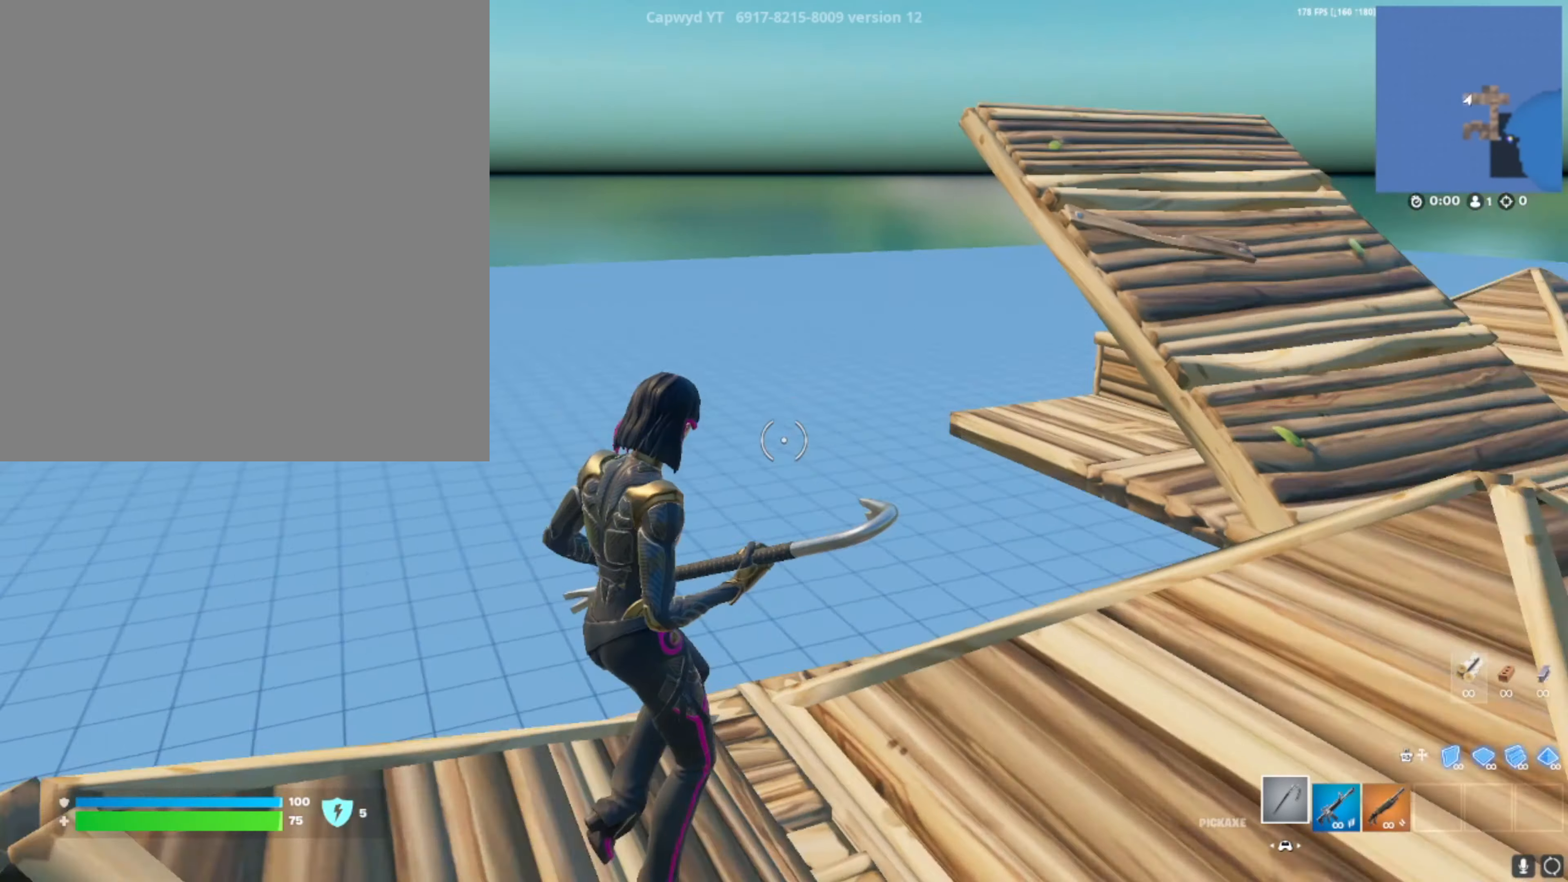
Gameplay with a controller (PlayStation layout); each line is a JSON object with the inputs held at the frame after it. "events" lists button and stick changes between this image and that frame as [ms after this image, input, new state], when the widget could be followed in between.
{"buttons": [], "left_stick": "center", "right_stick": "right", "events": [[33, "right_stick", "center"], [400, "right_stick", "right"]]}
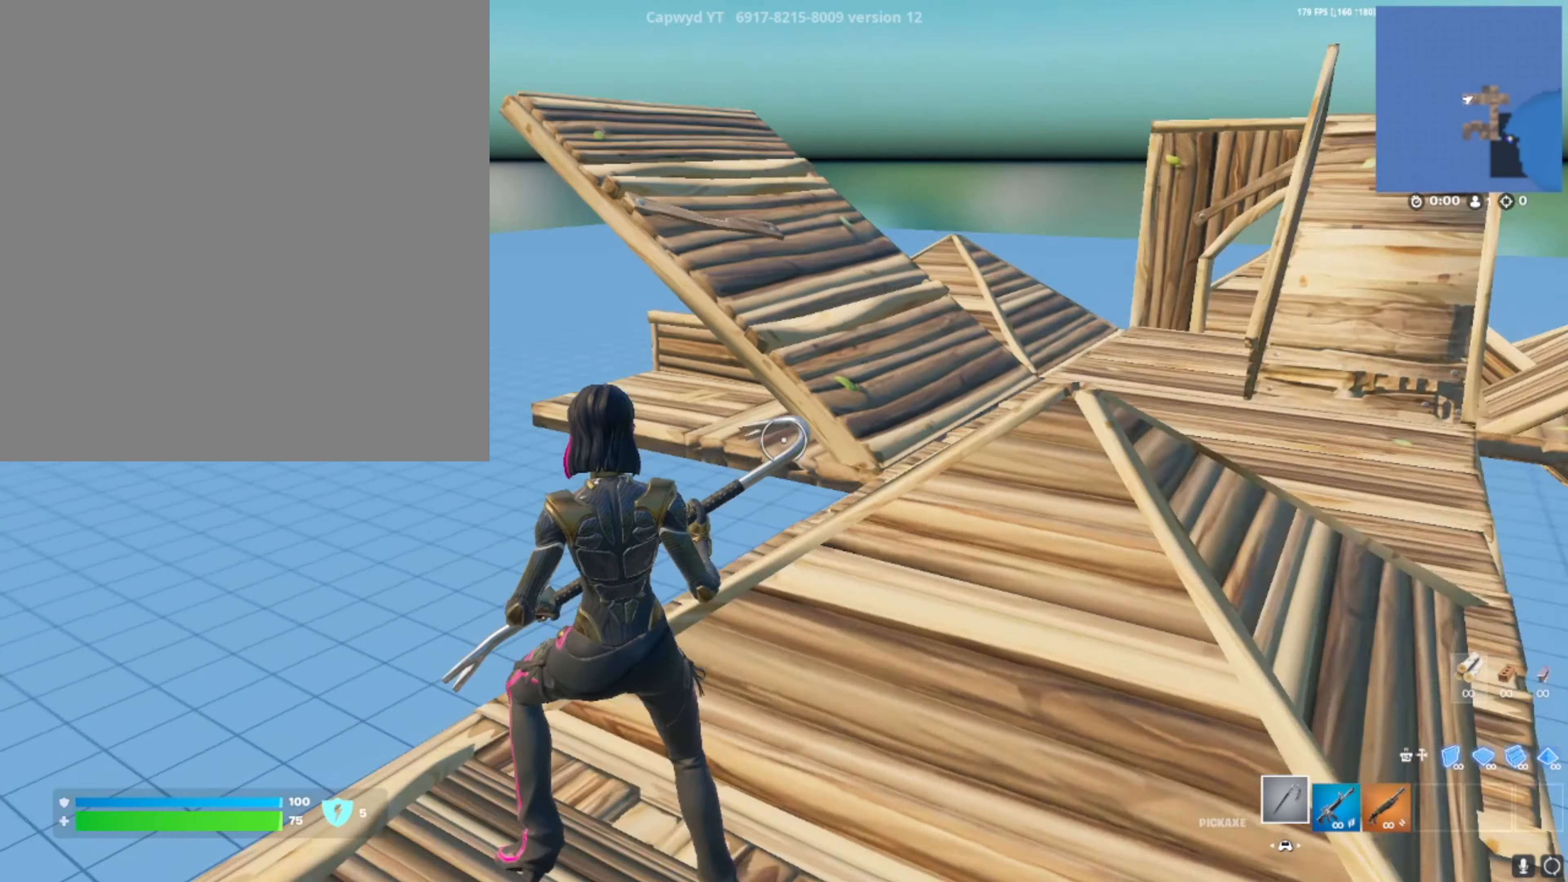
{"buttons": [], "left_stick": "center", "right_stick": "center", "events": [[100, "right_stick", "center"]]}
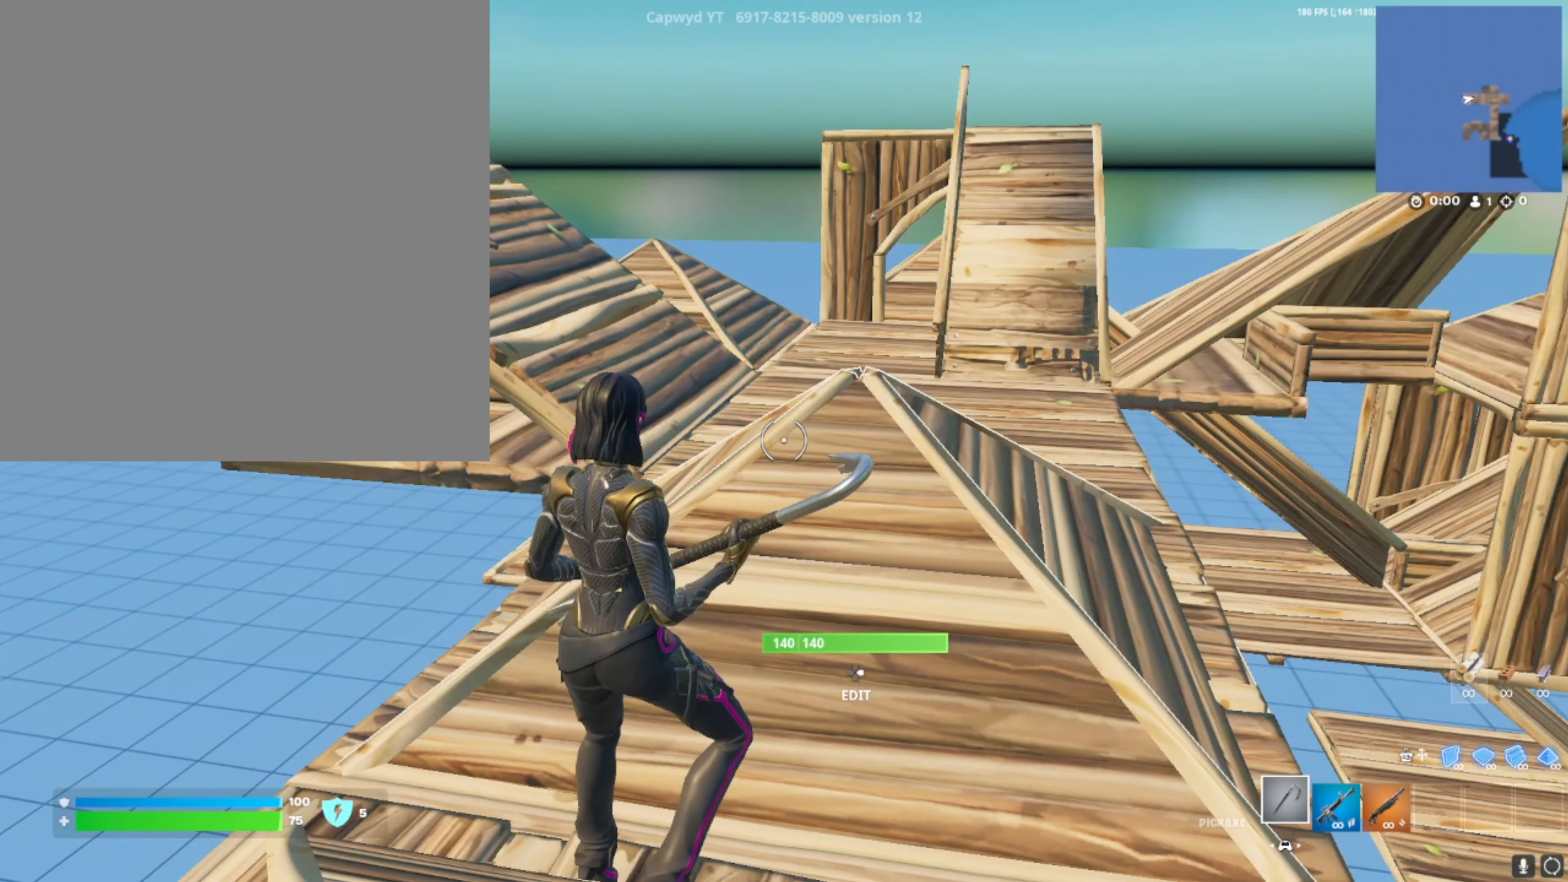
{"buttons": [], "left_stick": "center", "right_stick": "center", "events": [[234, "right_stick", "right"], [400, "right_stick", "center"]]}
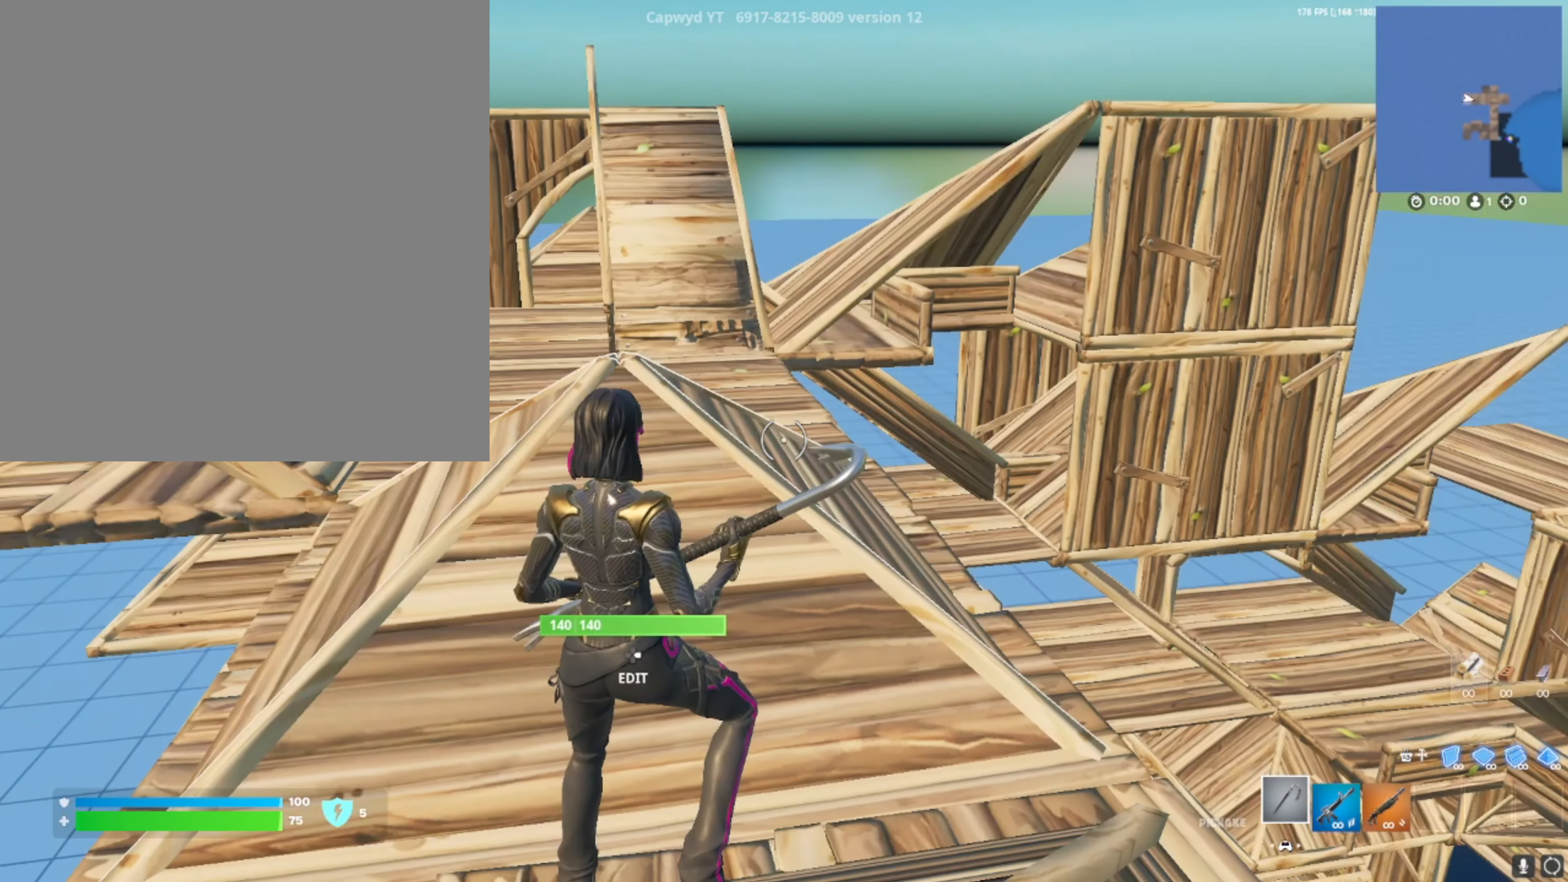
{"buttons": [], "left_stick": "center", "right_stick": "center", "events": [[200, "left_stick", "up"], [233, "right_stick", "down-left"], [333, "right_stick", "center"], [400, "left_stick", "center"]]}
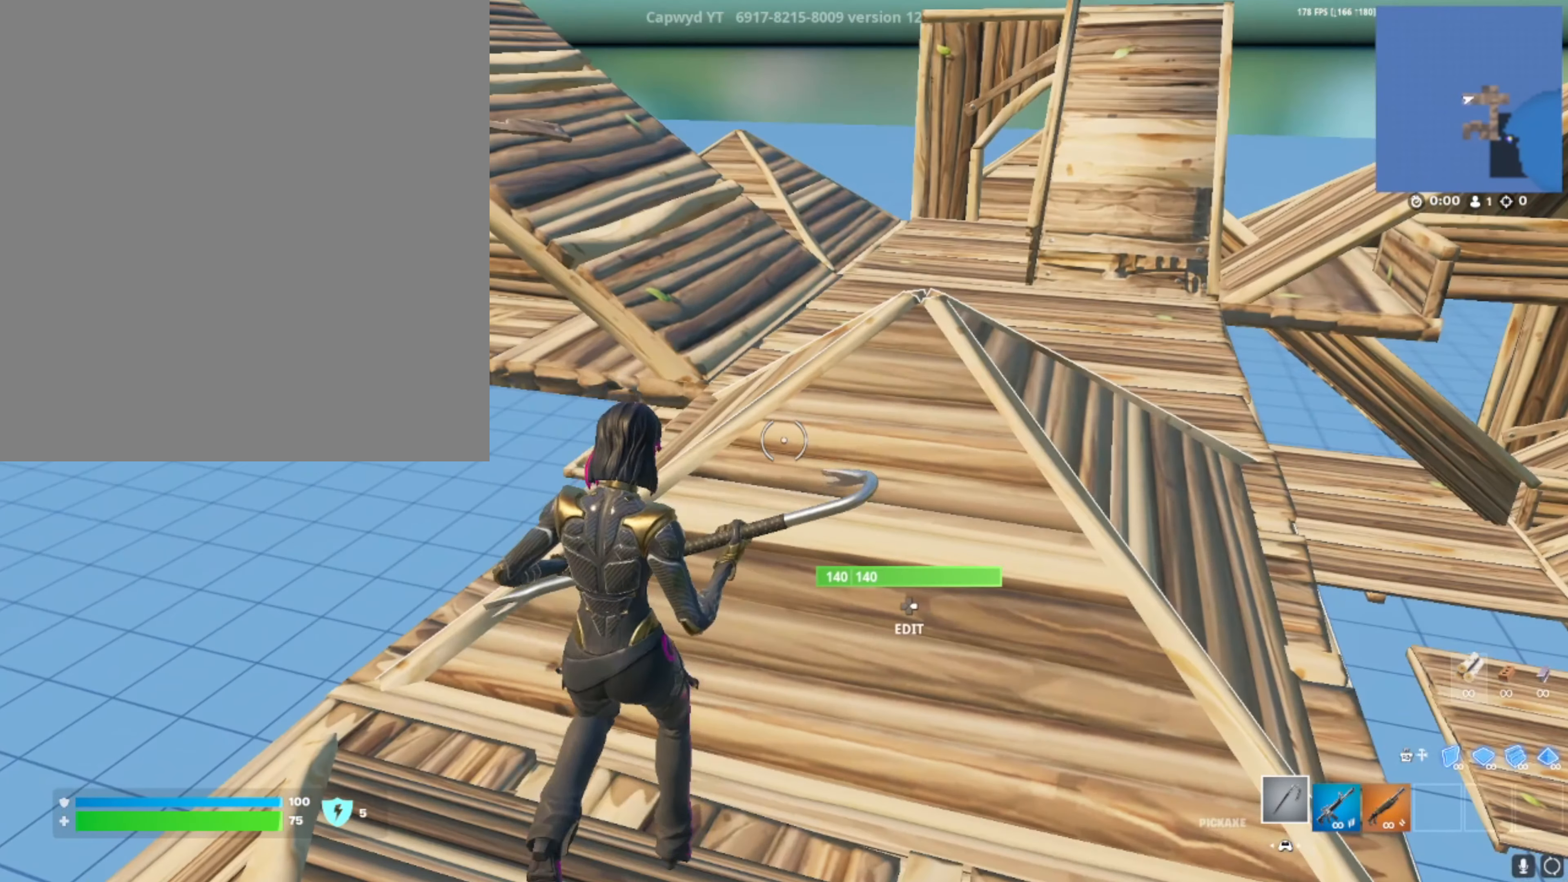
{"buttons": [], "left_stick": "center", "right_stick": "center", "events": []}
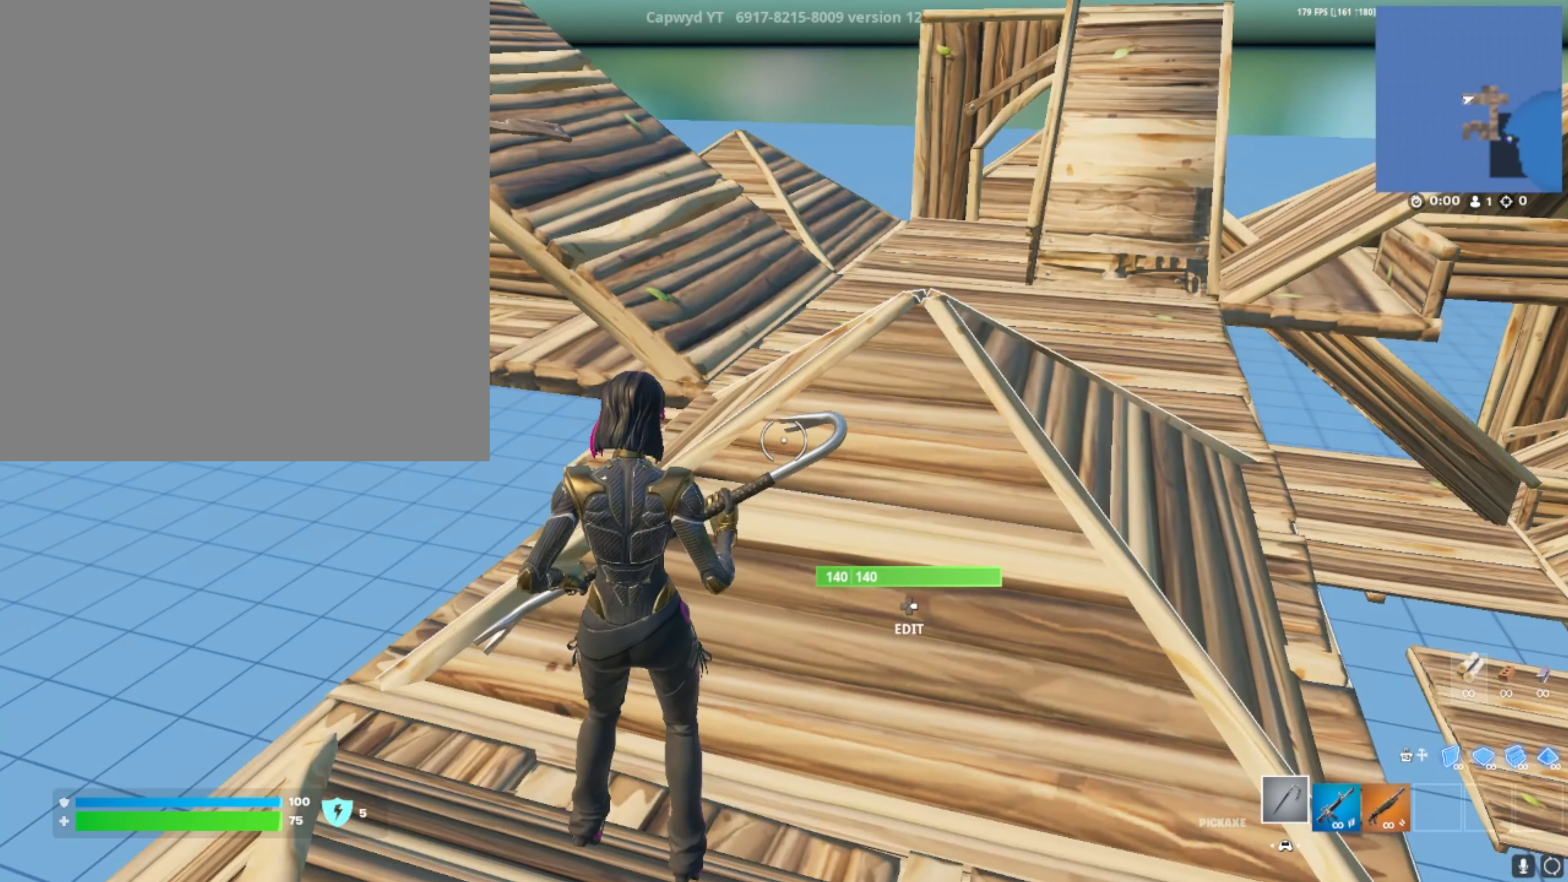
{"buttons": [], "left_stick": "center", "right_stick": "center", "events": [[133, "left_stick", "up-right"], [300, "left_stick", "up"], [367, "DPAD_LEFT", "down"], [467, "DPAD_LEFT", "up"], [467, "left_stick", "center"]]}